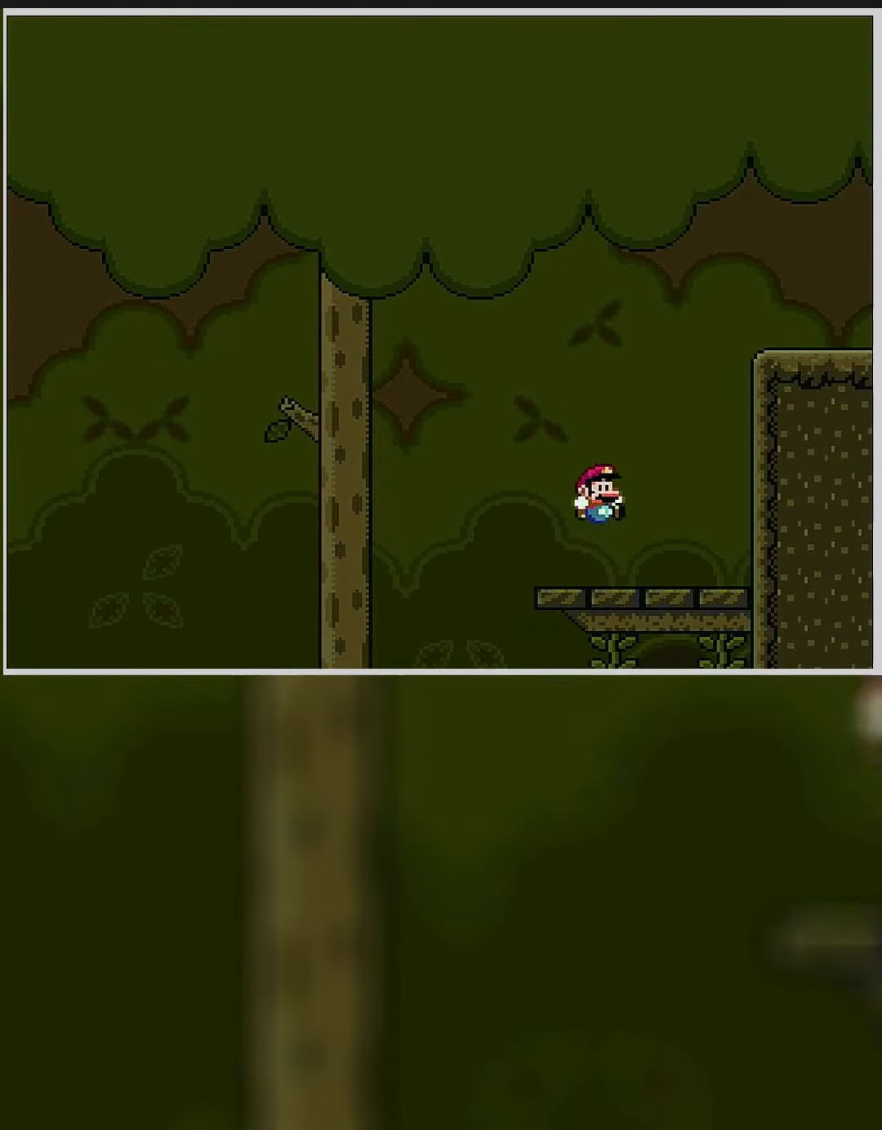
Gameplay with a controller (Nintendo layout); each line is a JSON object with the inputs held at the frame after it. "events" lists button and stick changes between this image and that frame as [ms after this image, input, new state], when the widget could be followed in between. Not read: B L3 R3.
{"buttons": ["Y", "DPAD_RIGHT"], "events": []}
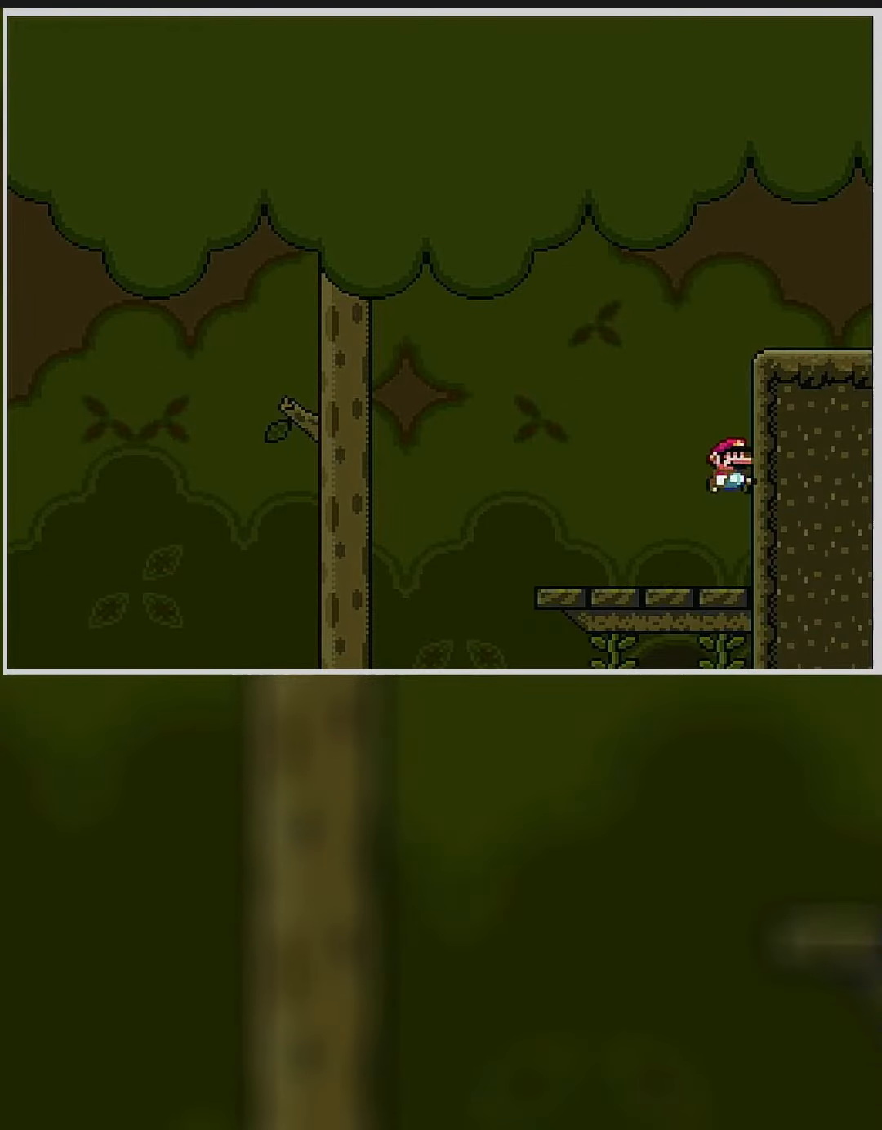
{"buttons": ["Y", "DPAD_RIGHT"], "events": []}
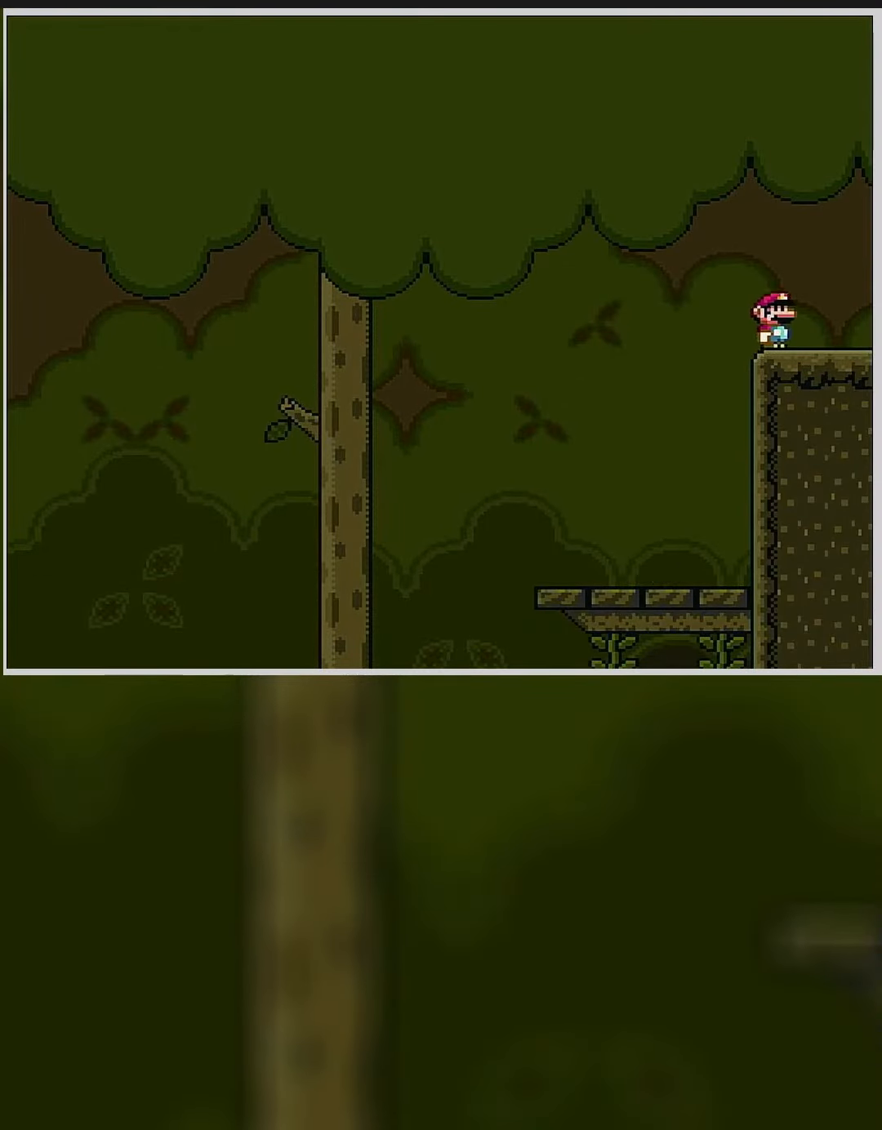
{"buttons": [], "events": [[200, "DPAD_RIGHT", "up"], [217, "Y", "up"]]}
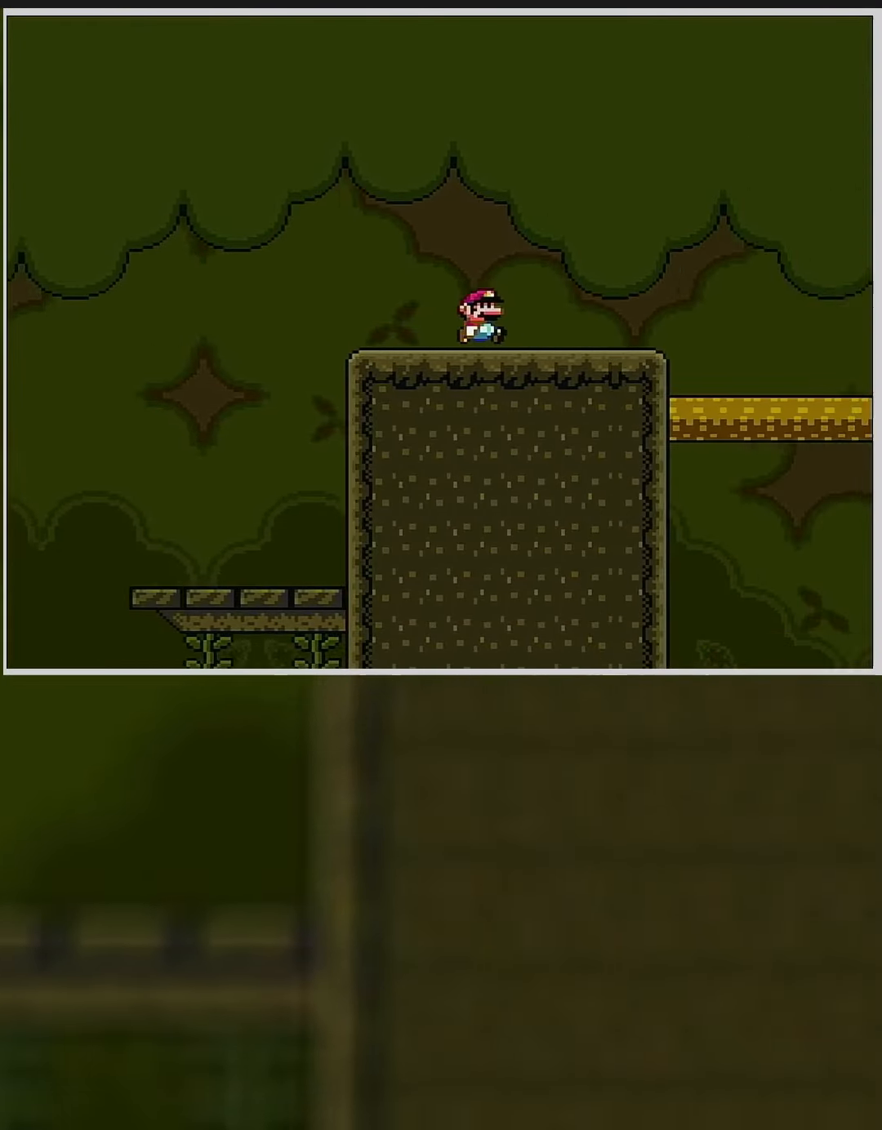
{"buttons": ["Y", "DPAD_RIGHT"], "events": [[317, "DPAD_RIGHT", "down"], [383, "Y", "down"]]}
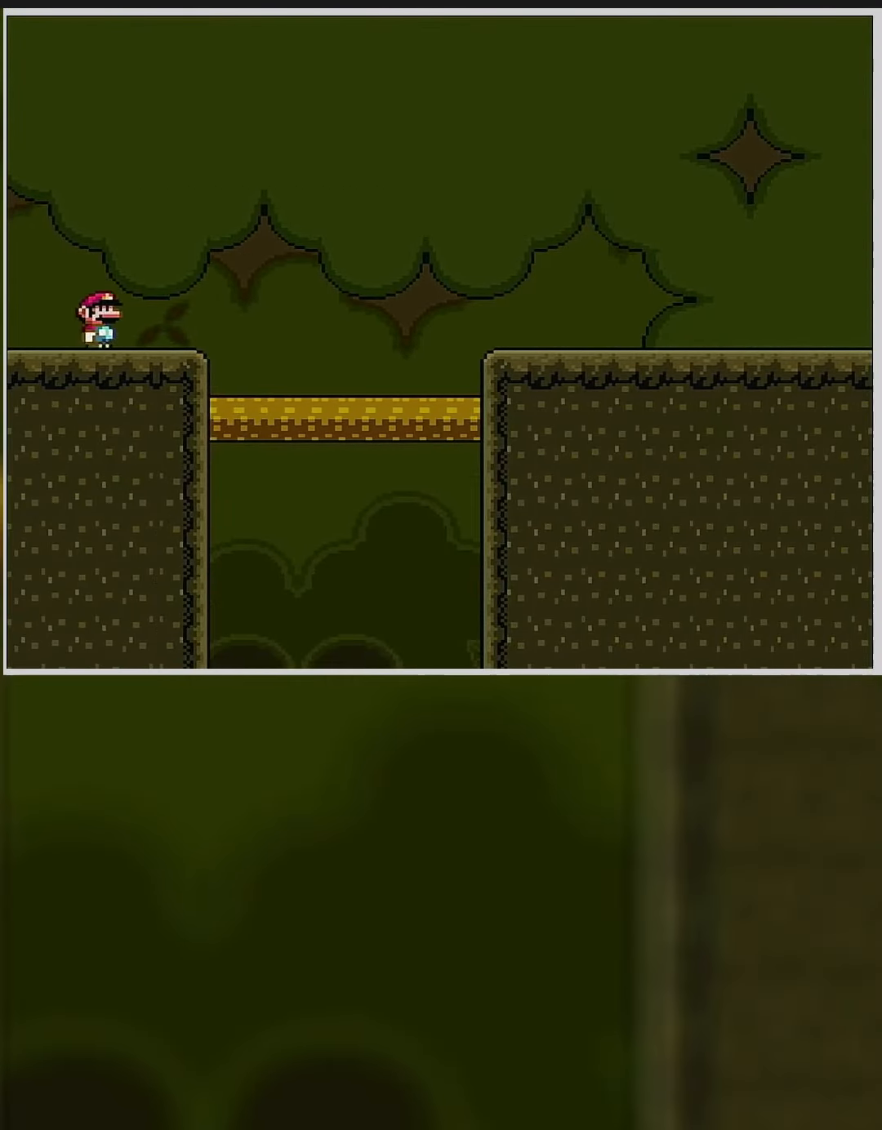
{"buttons": ["Y", "DPAD_RIGHT"], "events": []}
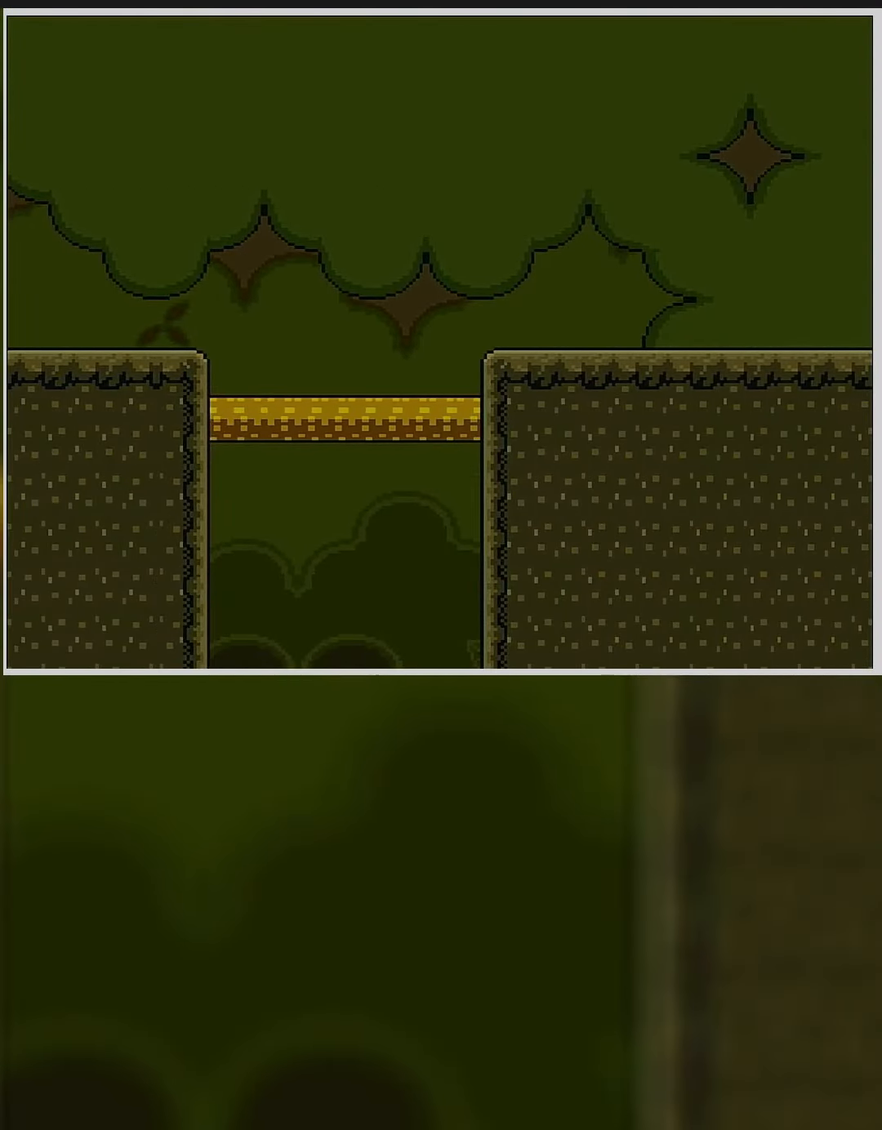
{"buttons": ["Y", "DPAD_RIGHT"], "events": []}
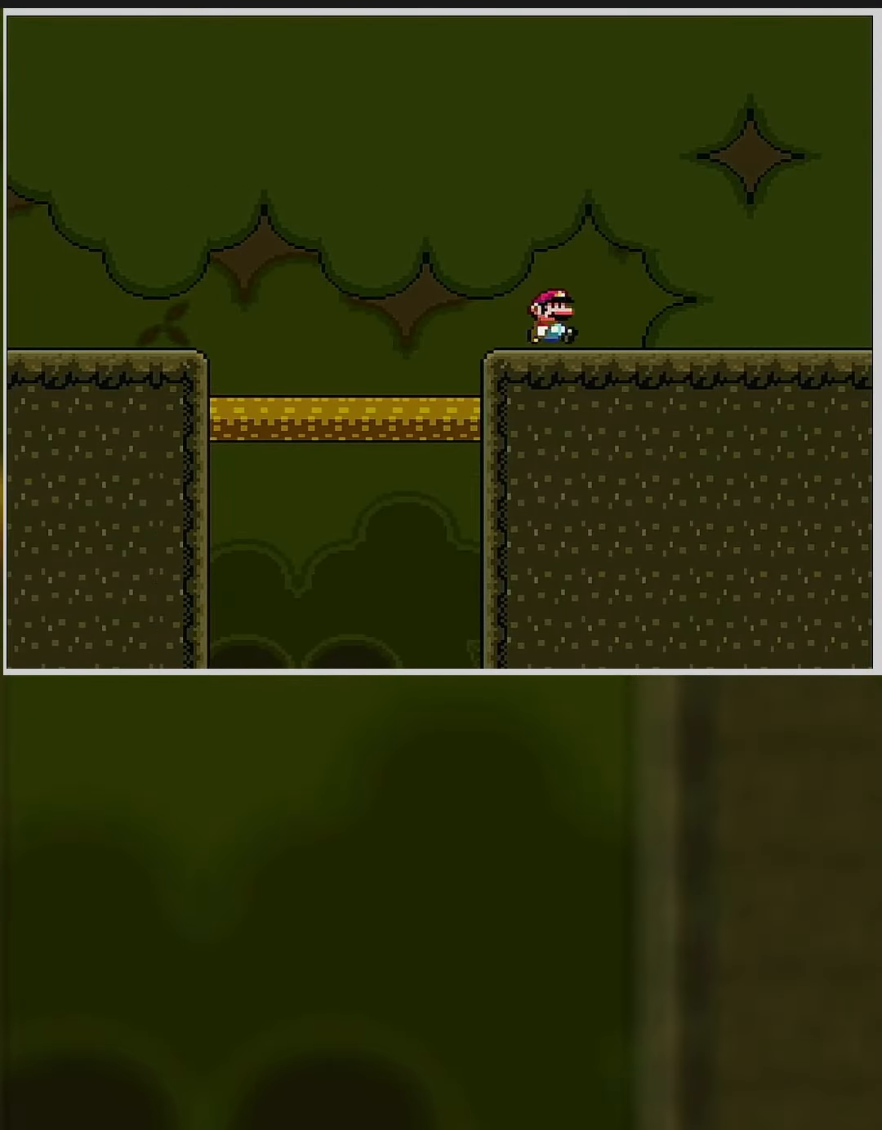
{"buttons": ["Y", "DPAD_RIGHT"], "events": []}
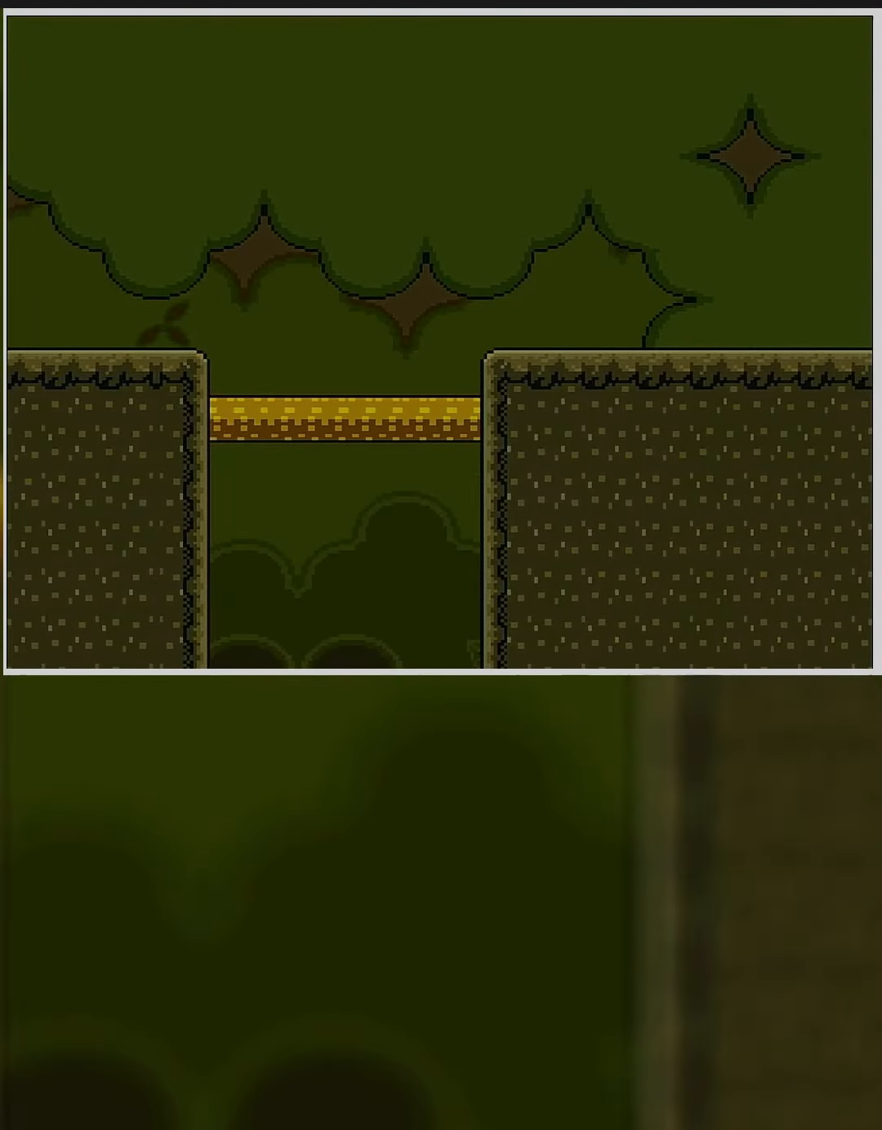
{"buttons": ["Y", "DPAD_RIGHT"], "events": []}
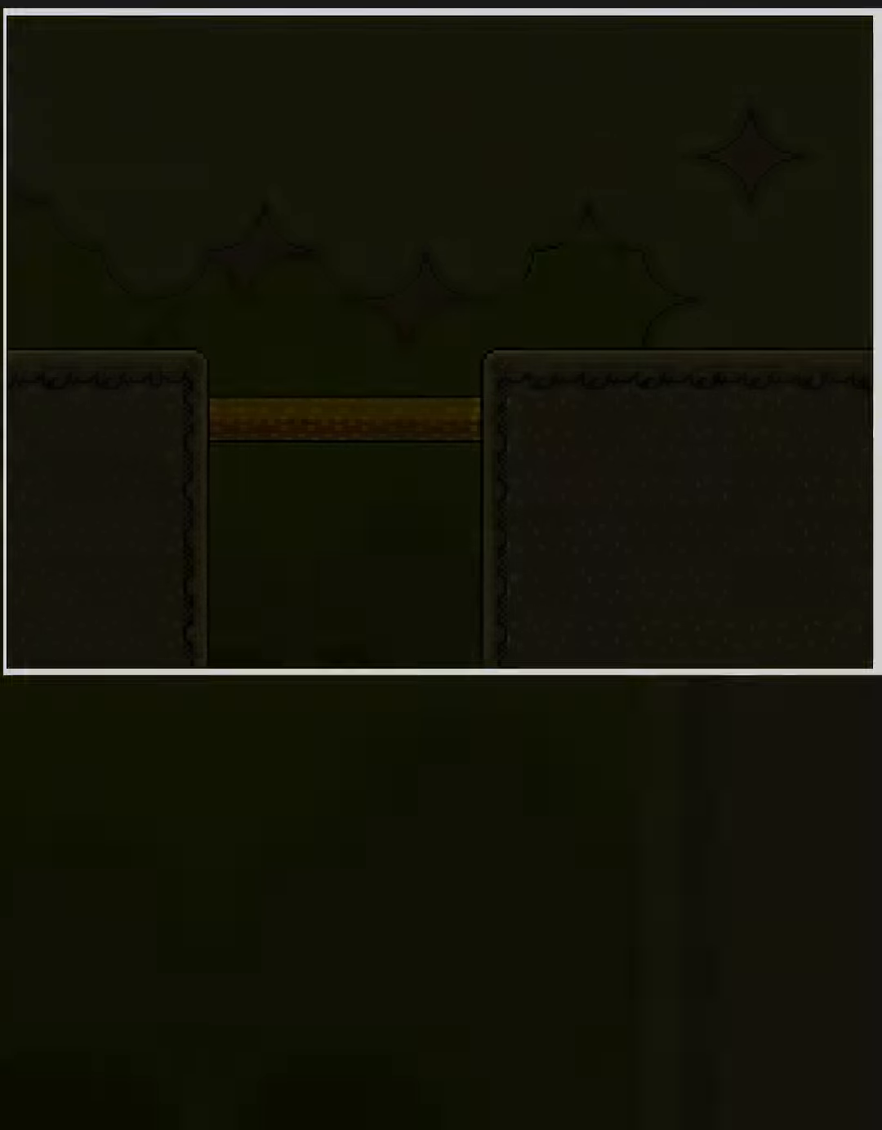
{"buttons": [], "events": [[67, "DPAD_RIGHT", "up"], [67, "Y", "up"]]}
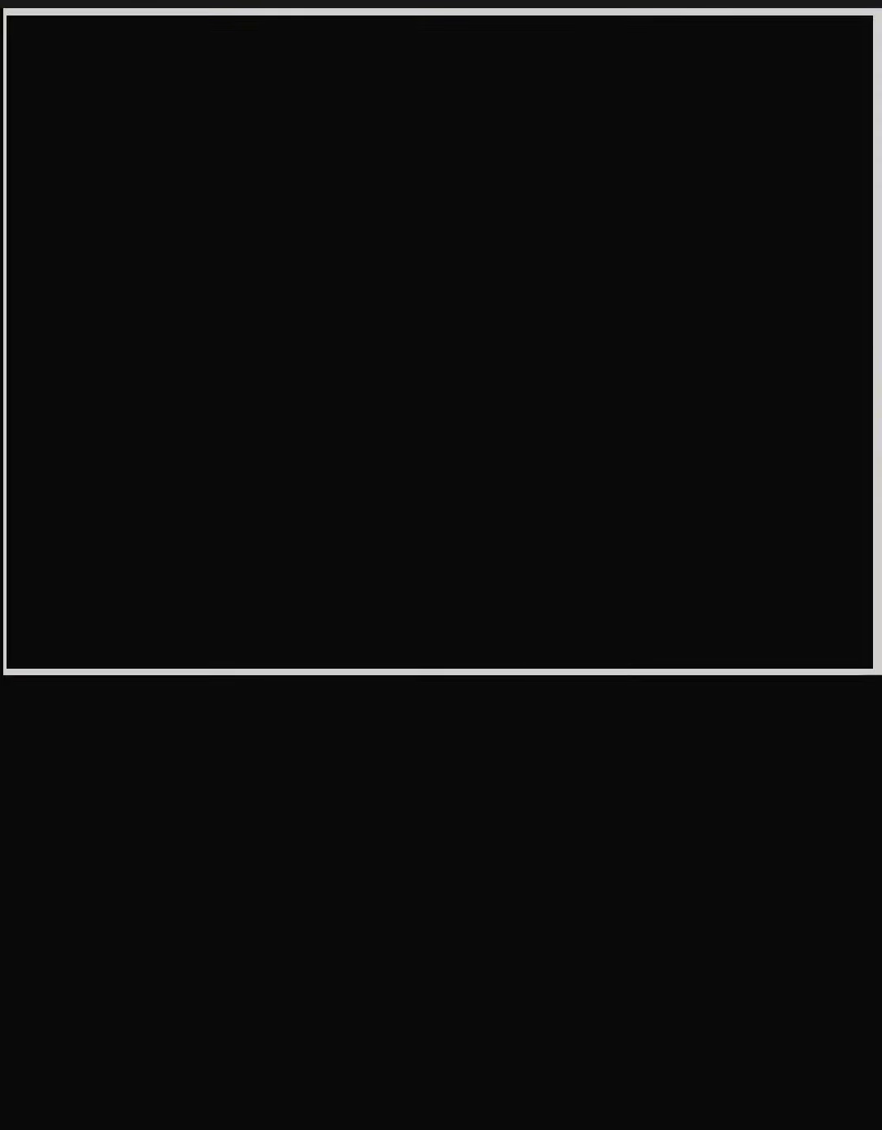
{"buttons": [], "events": []}